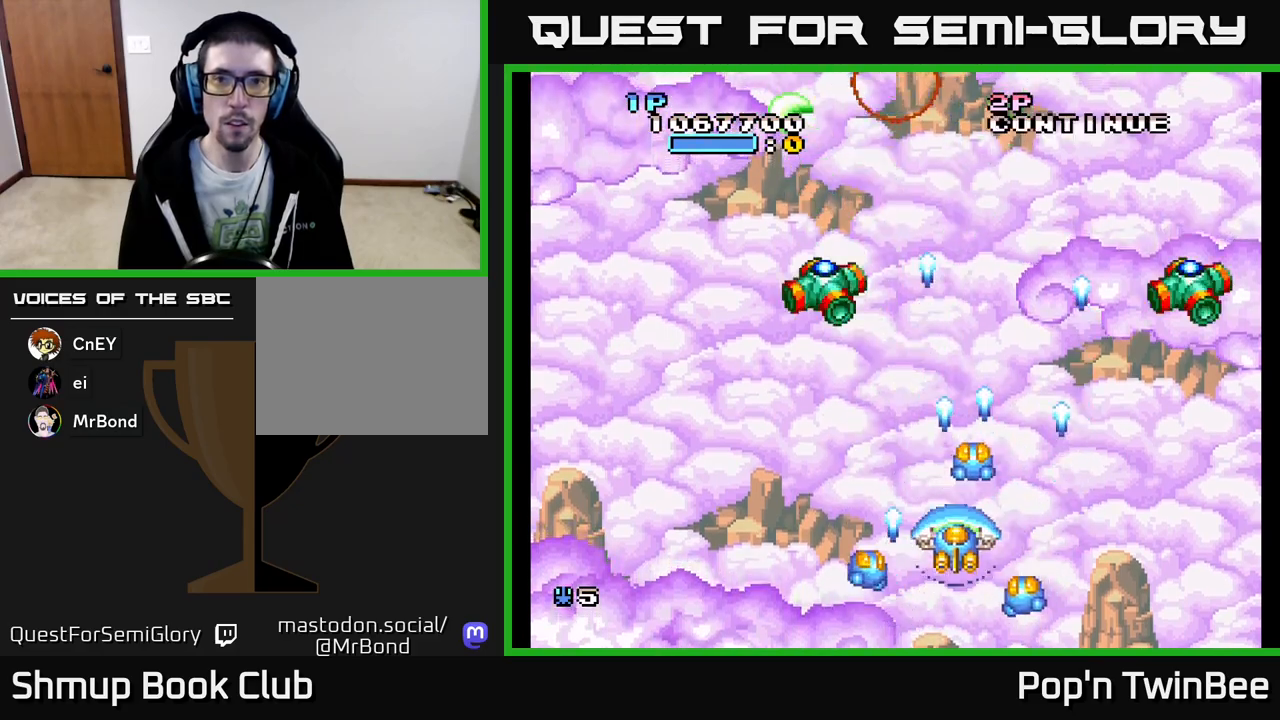
Gameplay with a controller (Xbox layout); each line is a JSON object with the inputs held at the frame after it. "events" lists button and stick changes between this image and that frame as [ms after this image, input, new state], when the widget could be followed in between. Not read: left_stick right_stick.
{"buttons": ["A"], "events": [[83, "DPAD_UP", "up"], [117, "DPAD_RIGHT", "down"], [317, "DPAD_DOWN", "down"], [383, "DPAD_RIGHT", "up"], [483, "DPAD_DOWN", "up"]]}
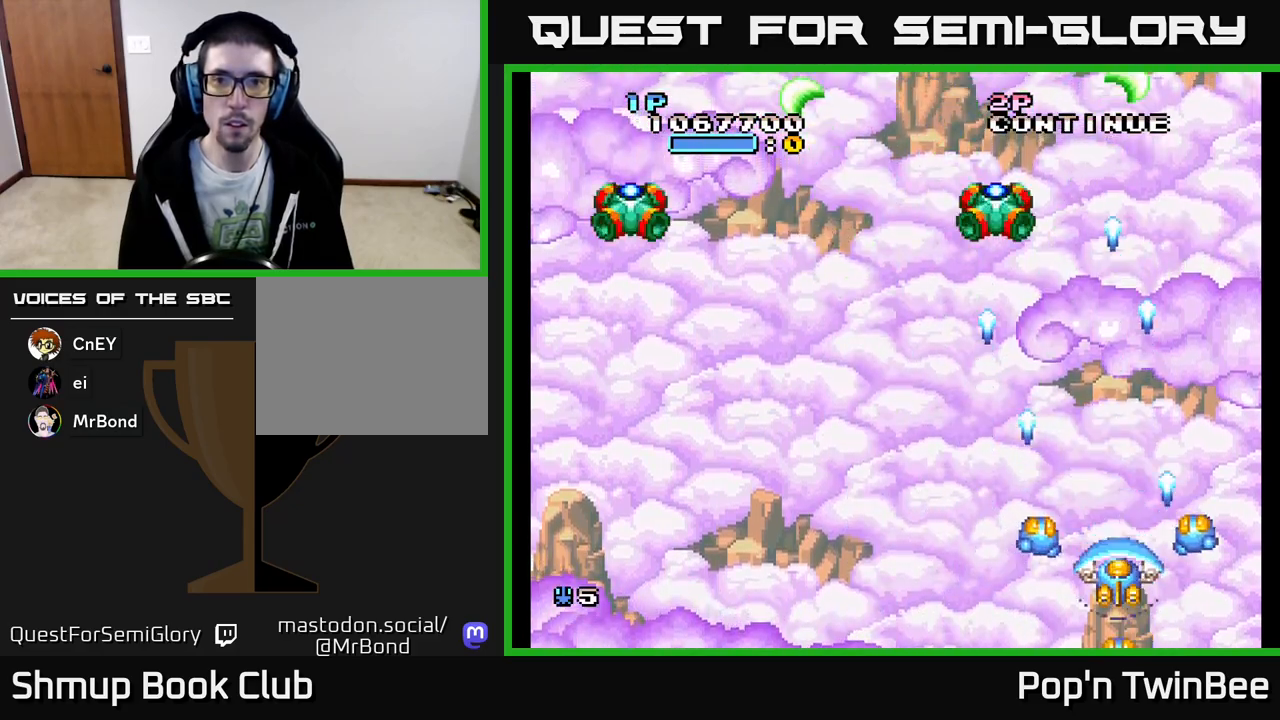
{"buttons": ["A", "DPAD_LEFT"], "events": [[17, "DPAD_LEFT", "down"], [17, "DPAD_UP", "down"], [100, "DPAD_UP", "up"], [200, "DPAD_LEFT", "up"], [200, "DPAD_UP", "down"], [233, "DPAD_UP", "up"], [250, "DPAD_RIGHT", "down"], [250, "DPAD_UP", "down"], [350, "DPAD_RIGHT", "up"], [417, "DPAD_LEFT", "down"], [433, "DPAD_UP", "up"]]}
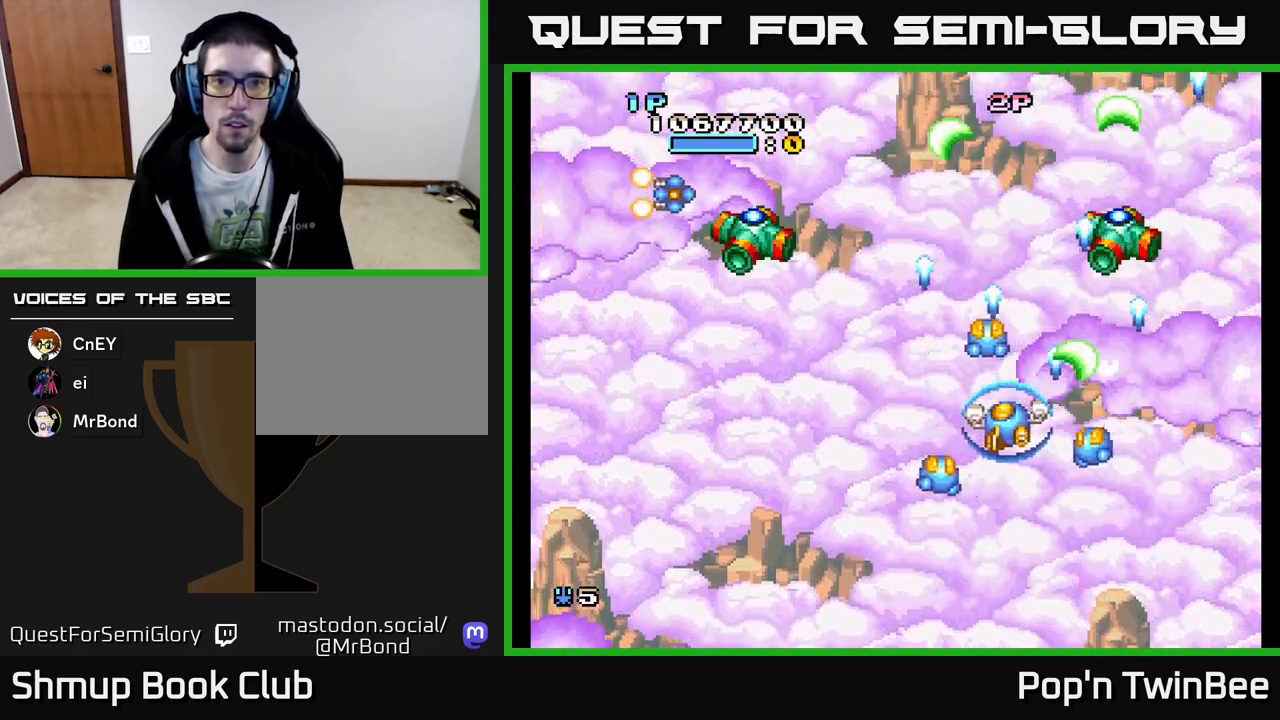
{"buttons": ["A"], "events": [[17, "DPAD_DOWN", "down"], [83, "DPAD_DOWN", "up"], [383, "DPAD_LEFT", "up"]]}
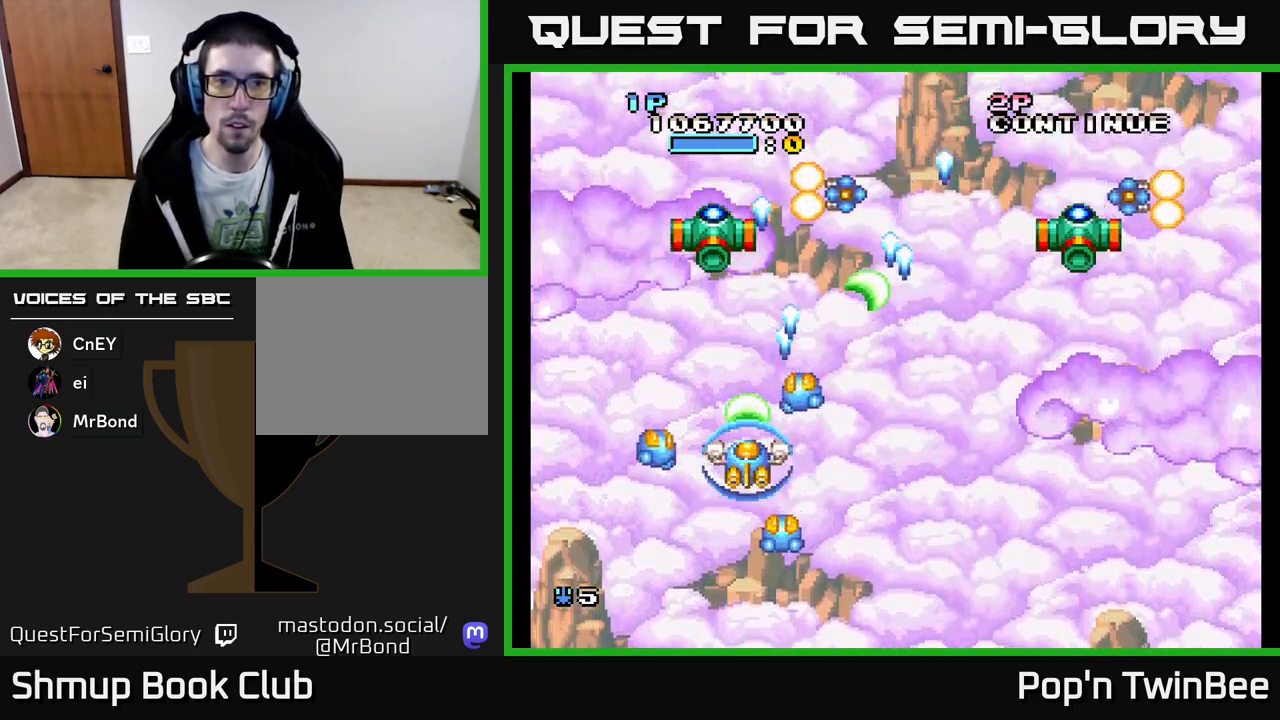
{"buttons": ["A"], "events": [[367, "DPAD_DOWN", "down"], [483, "DPAD_DOWN", "up"]]}
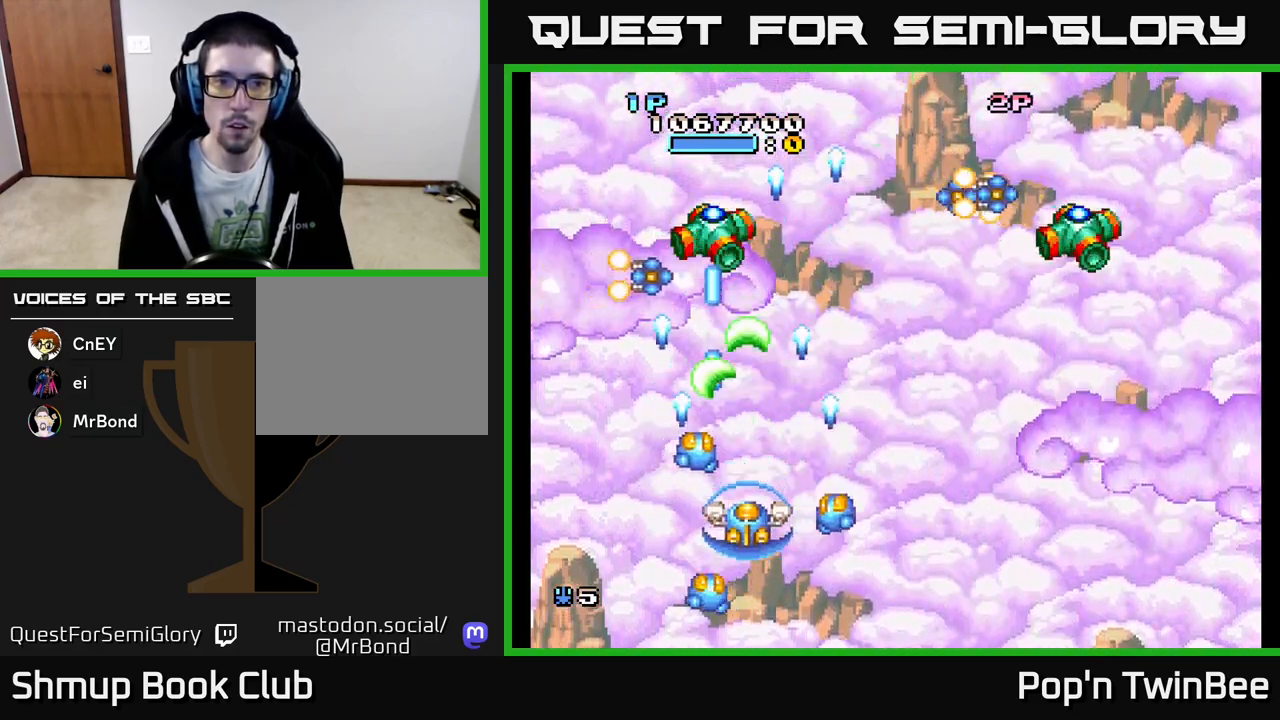
{"buttons": ["A", "DPAD_UP"], "events": [[83, "DPAD_DOWN", "down"], [217, "DPAD_RIGHT", "down"], [250, "DPAD_DOWN", "up"], [300, "DPAD_RIGHT", "up"], [350, "DPAD_RIGHT", "down"], [383, "DPAD_RIGHT", "up"], [383, "DPAD_UP", "down"]]}
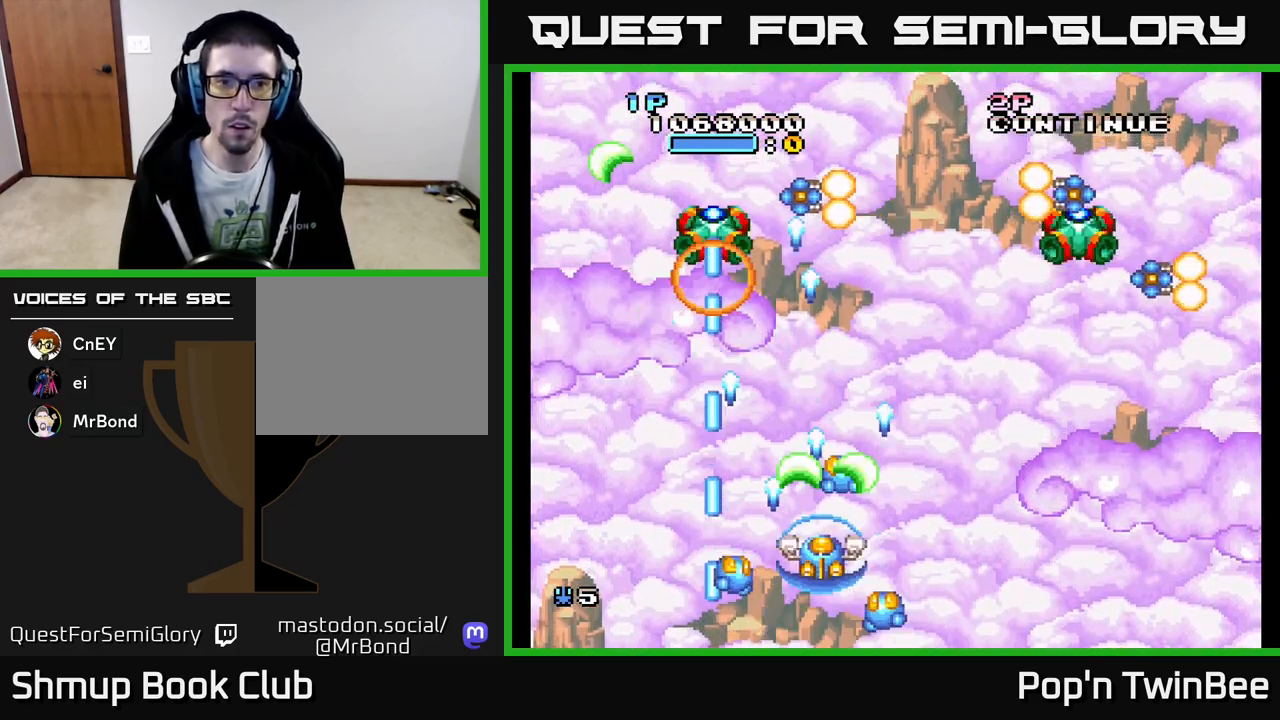
{"buttons": ["A"], "events": [[67, "DPAD_UP", "up"]]}
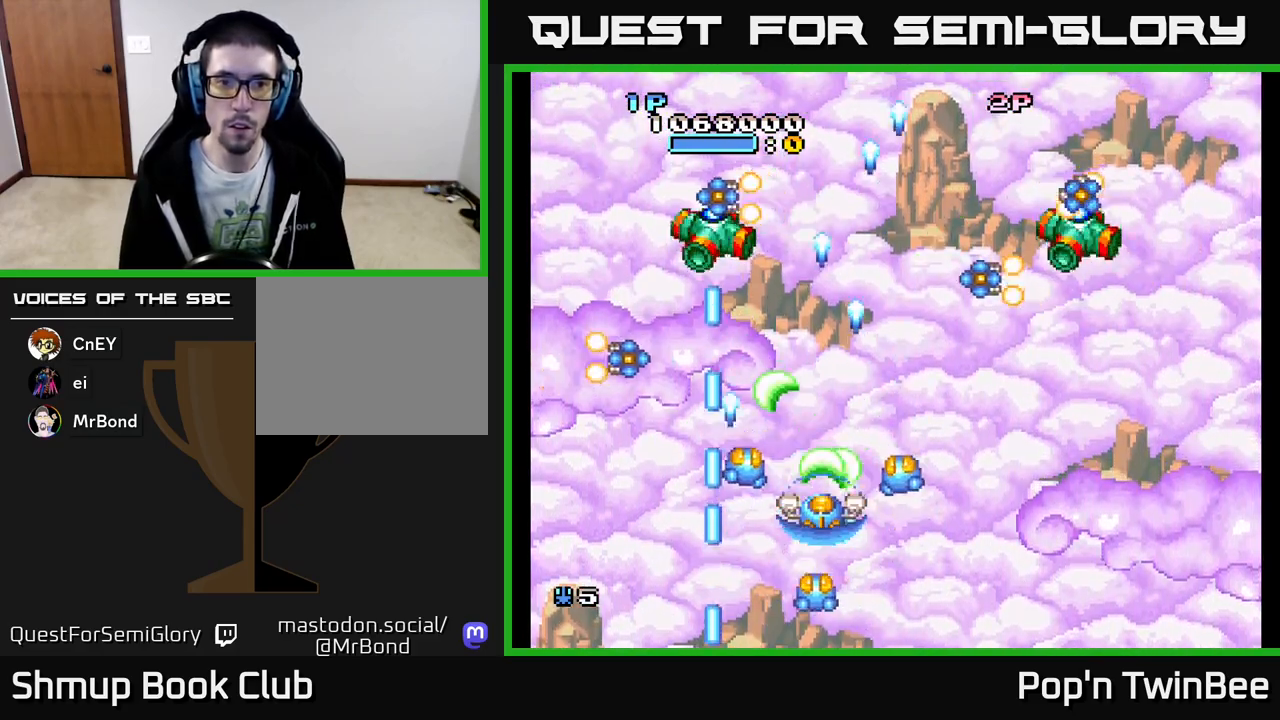
{"buttons": ["A"], "events": []}
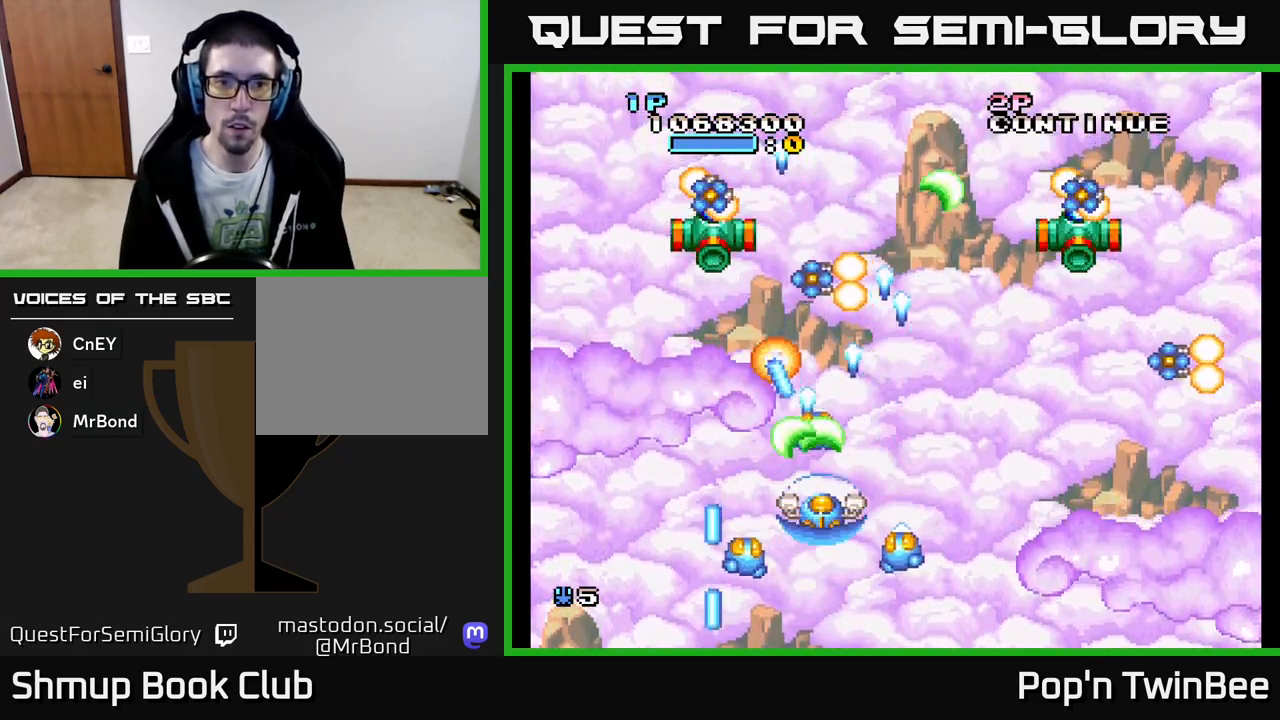
{"buttons": ["A", "DPAD_UP", "DPAD_LEFT"], "events": [[67, "DPAD_DOWN", "down"], [200, "DPAD_DOWN", "up"], [300, "DPAD_LEFT", "down"], [400, "DPAD_UP", "down"]]}
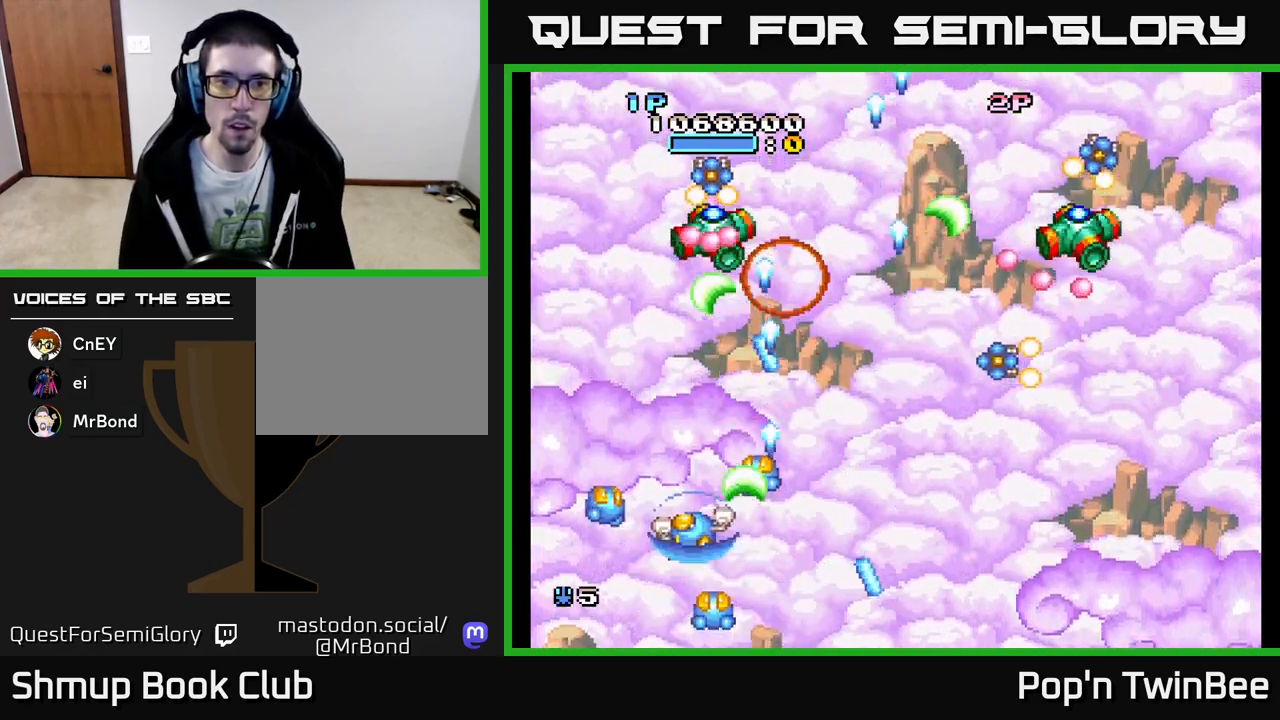
{"buttons": ["A"], "events": [[50, "DPAD_UP", "up"], [67, "DPAD_LEFT", "up"], [333, "DPAD_DOWN", "down"], [367, "DPAD_RIGHT", "down"], [417, "DPAD_RIGHT", "up"], [467, "DPAD_DOWN", "up"]]}
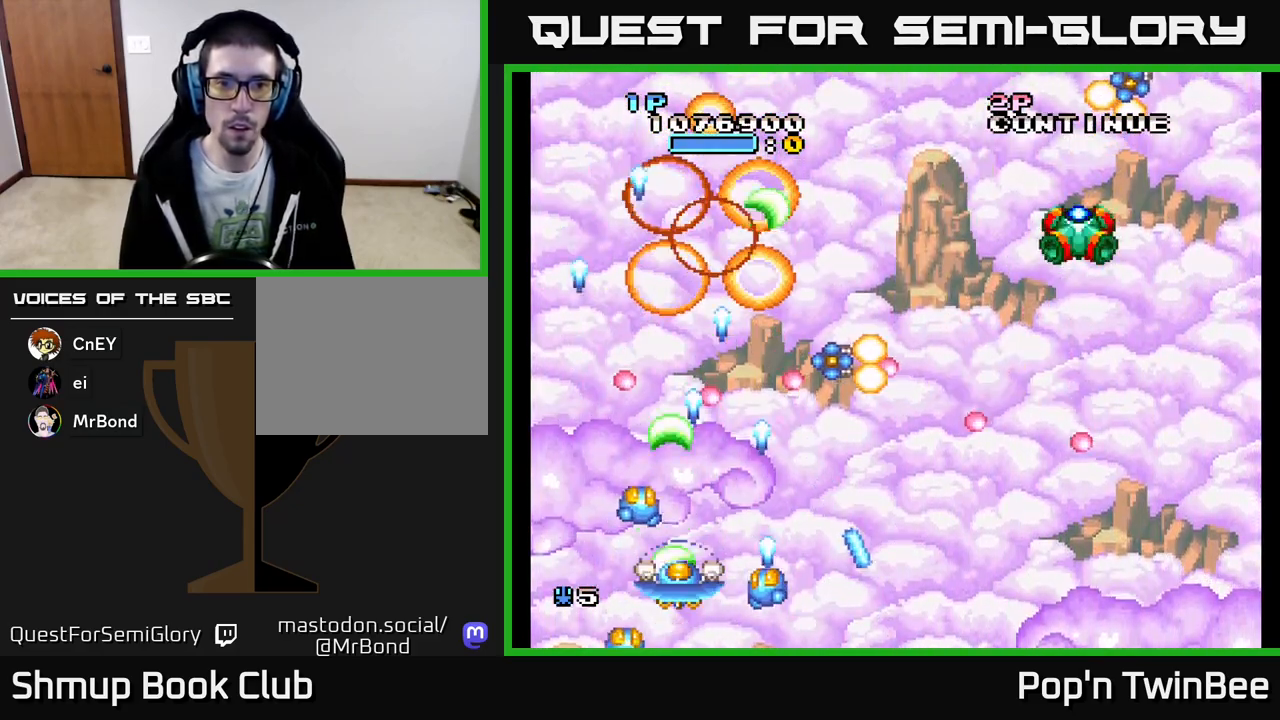
{"buttons": ["A", "DPAD_UP"], "events": [[367, "DPAD_UP", "down"]]}
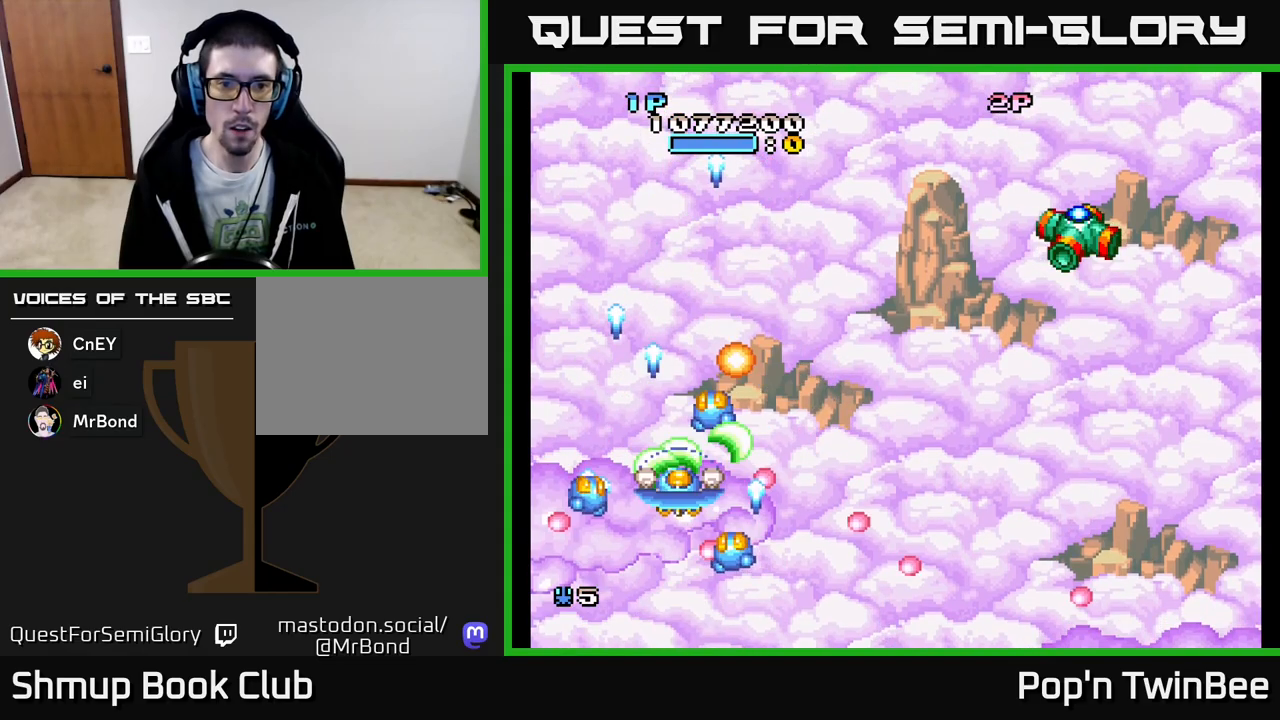
{"buttons": ["A", "DPAD_RIGHT"], "events": [[133, "DPAD_UP", "up"], [167, "DPAD_RIGHT", "down"], [200, "DPAD_DOWN", "down"], [333, "DPAD_DOWN", "up"]]}
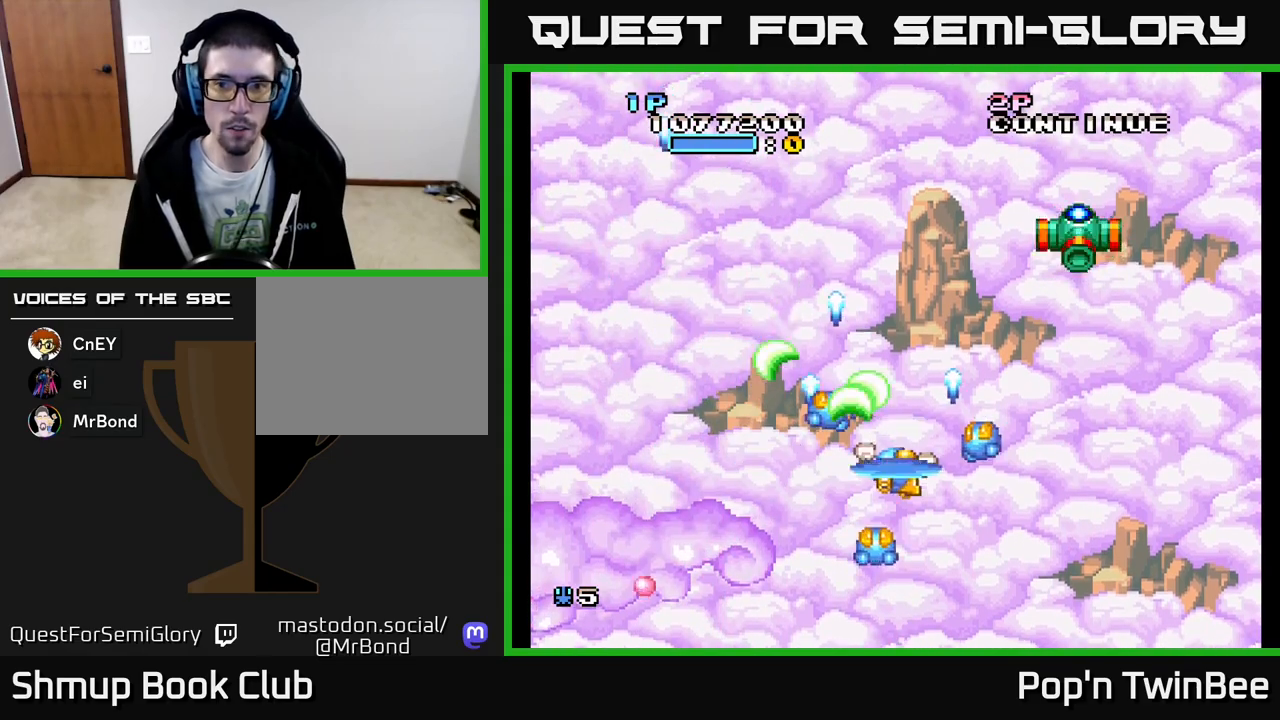
{"buttons": ["A"], "events": [[217, "DPAD_RIGHT", "up"]]}
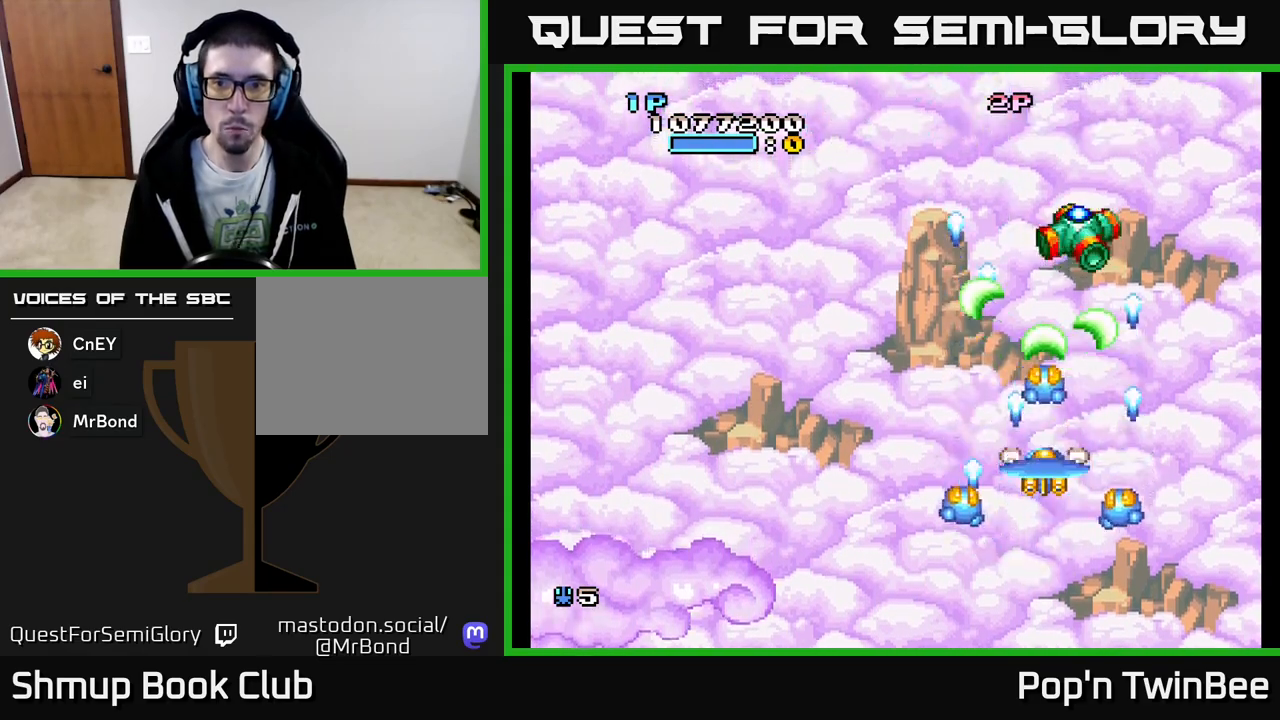
{"buttons": ["A", "DPAD_DOWN"], "events": [[433, "DPAD_DOWN", "down"]]}
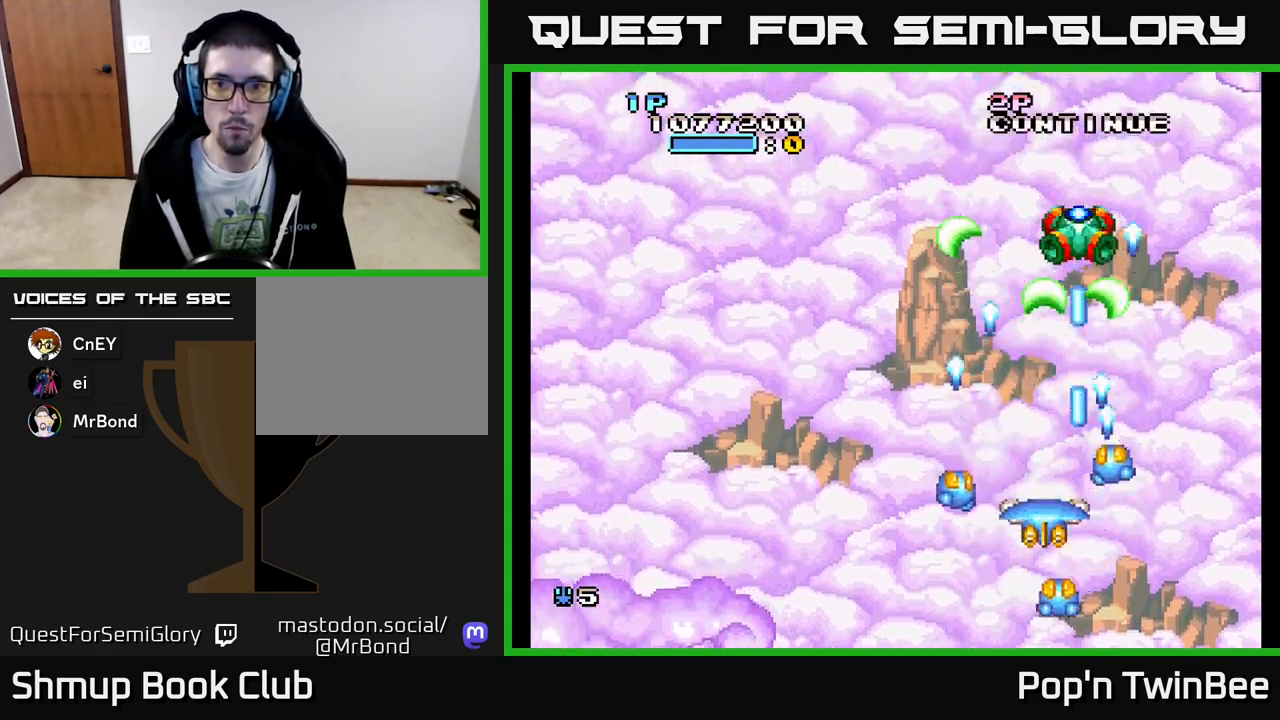
{"buttons": ["A", "DPAD_UP"], "events": [[133, "DPAD_DOWN", "up"], [233, "DPAD_LEFT", "down"], [300, "DPAD_UP", "down"], [383, "DPAD_LEFT", "up"]]}
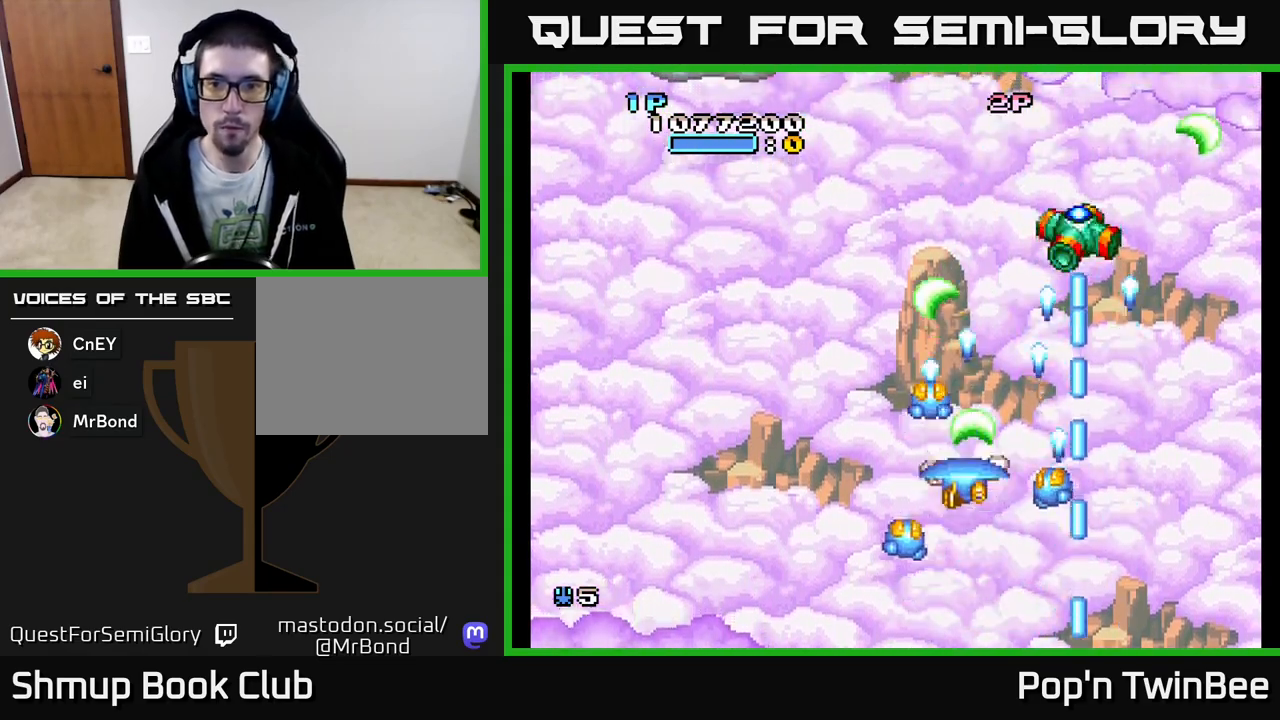
{"buttons": ["A"], "events": [[100, "DPAD_UP", "up"]]}
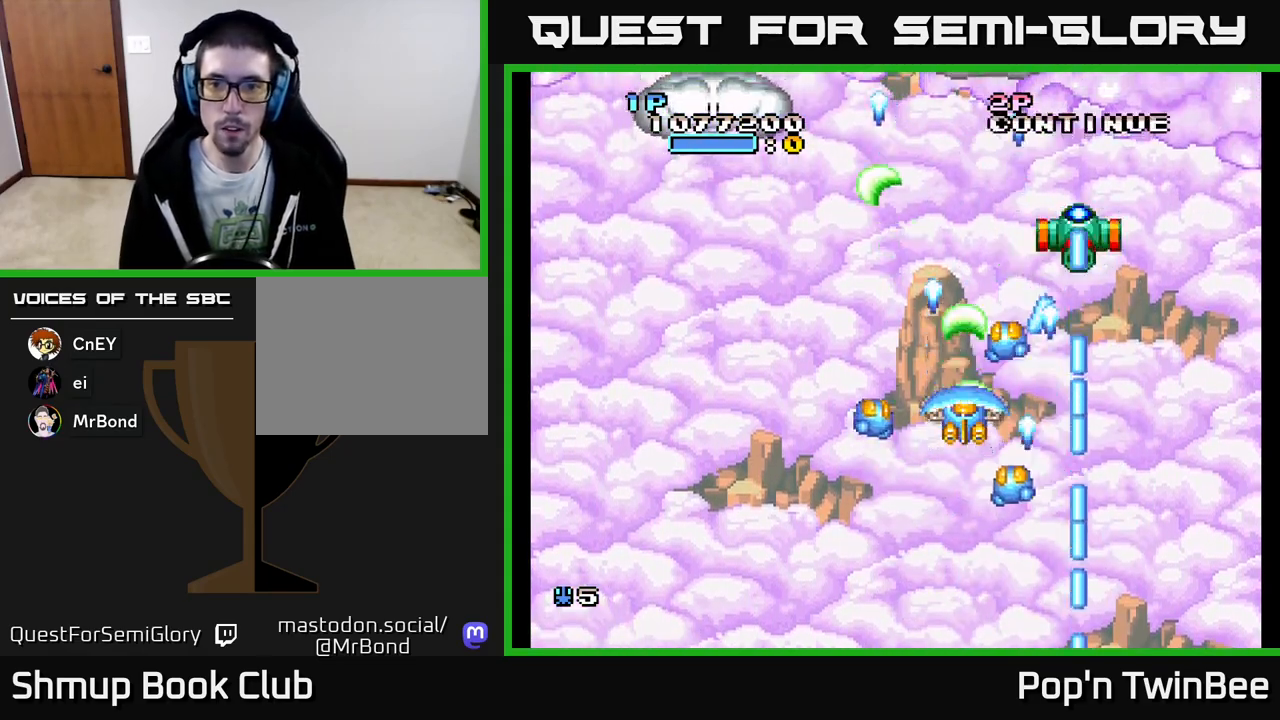
{"buttons": ["A", "DPAD_LEFT"], "events": [[183, "DPAD_DOWN", "down"], [433, "DPAD_LEFT", "down"], [450, "DPAD_DOWN", "up"]]}
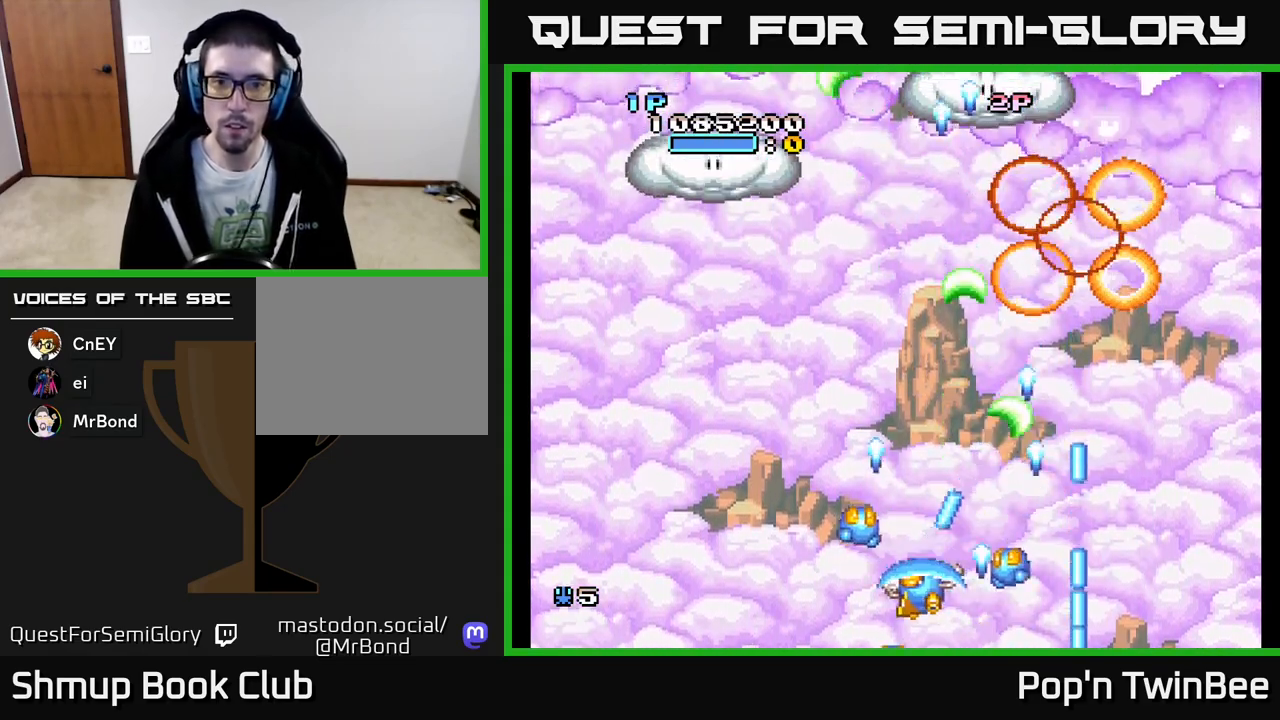
{"buttons": ["A", "DPAD_UP"], "events": [[17, "DPAD_UP", "down"], [300, "DPAD_LEFT", "up"]]}
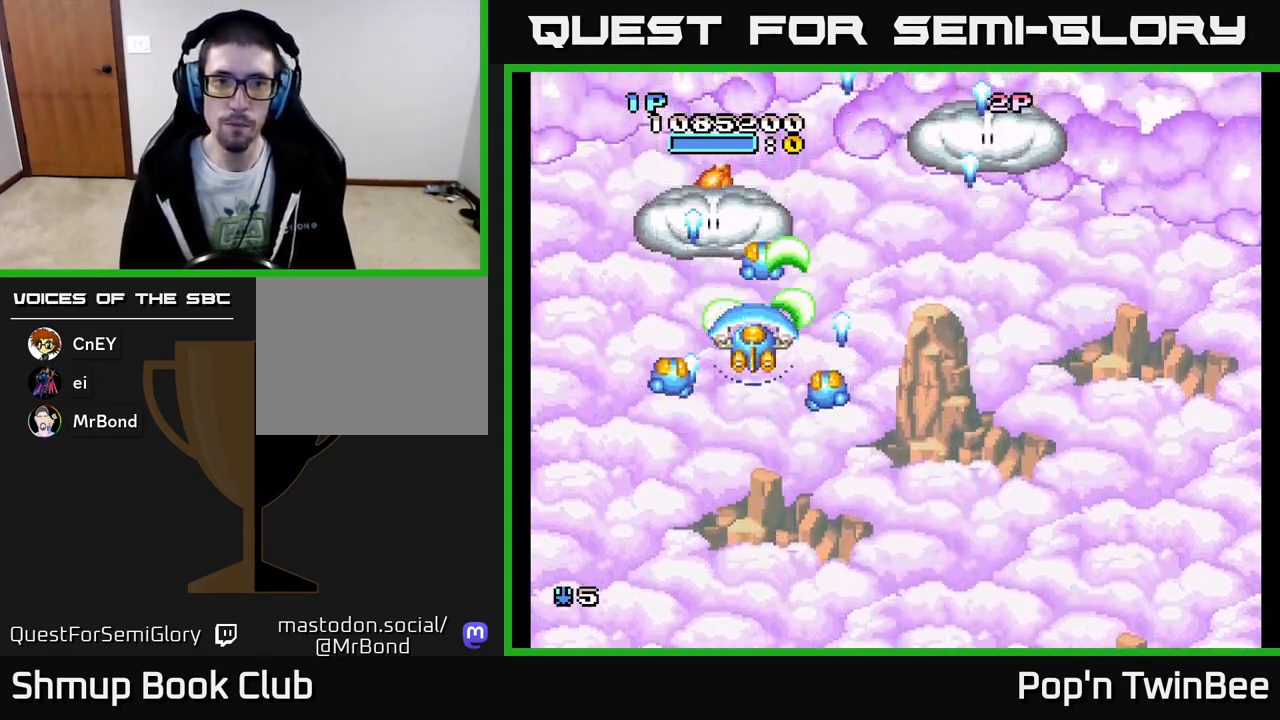
{"buttons": ["DPAD_RIGHT"], "events": [[67, "A", "up"], [200, "DPAD_LEFT", "down"], [283, "DPAD_LEFT", "up"], [417, "DPAD_RIGHT", "down"], [483, "DPAD_UP", "up"]]}
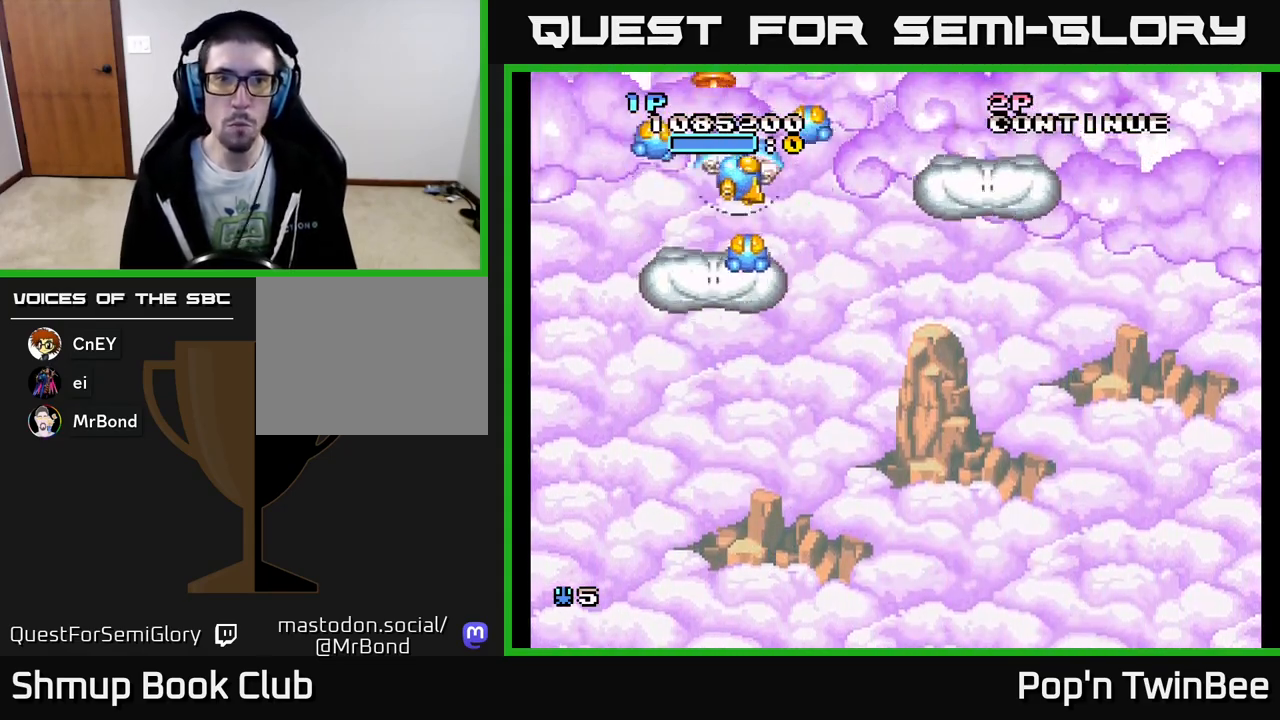
{"buttons": ["DPAD_RIGHT"], "events": [[17, "DPAD_DOWN", "down"], [267, "DPAD_DOWN", "up"], [383, "DPAD_RIGHT", "up"], [483, "DPAD_RIGHT", "down"]]}
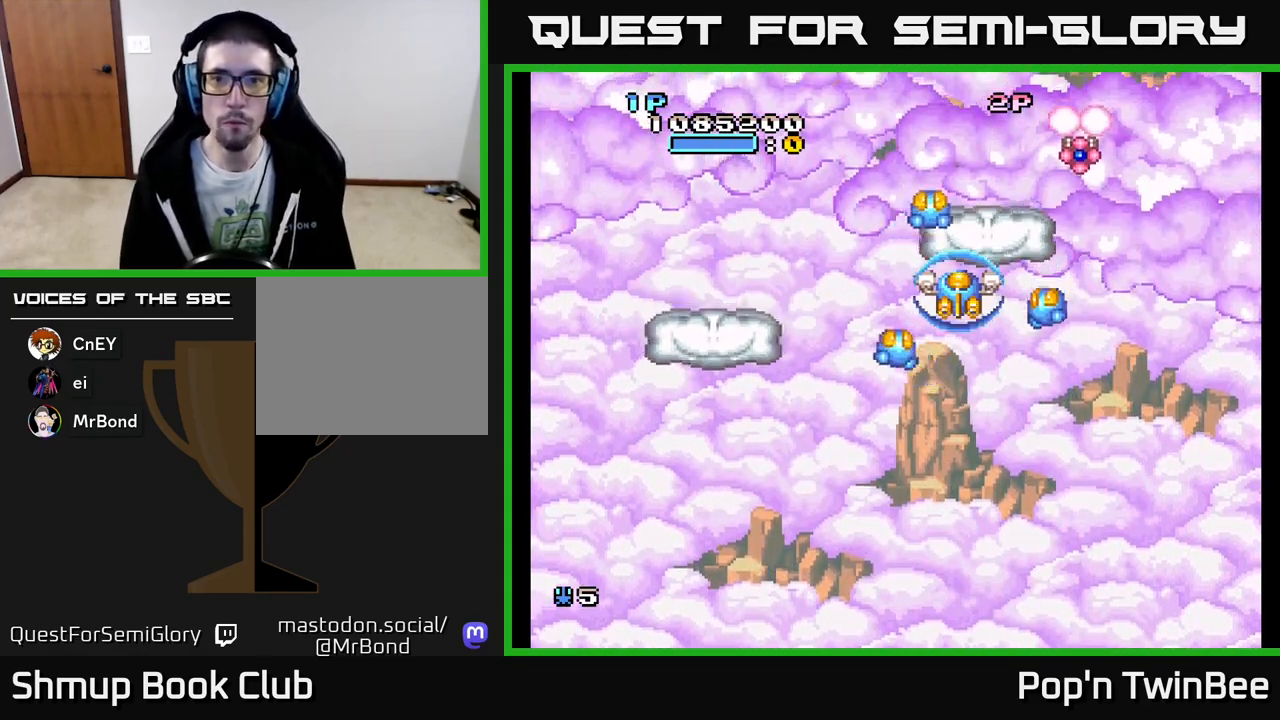
{"buttons": ["DPAD_DOWN", "DPAD_LEFT"], "events": [[150, "A", "down"], [200, "DPAD_DOWN", "down"], [200, "DPAD_RIGHT", "up"], [333, "A", "up"], [483, "DPAD_LEFT", "down"]]}
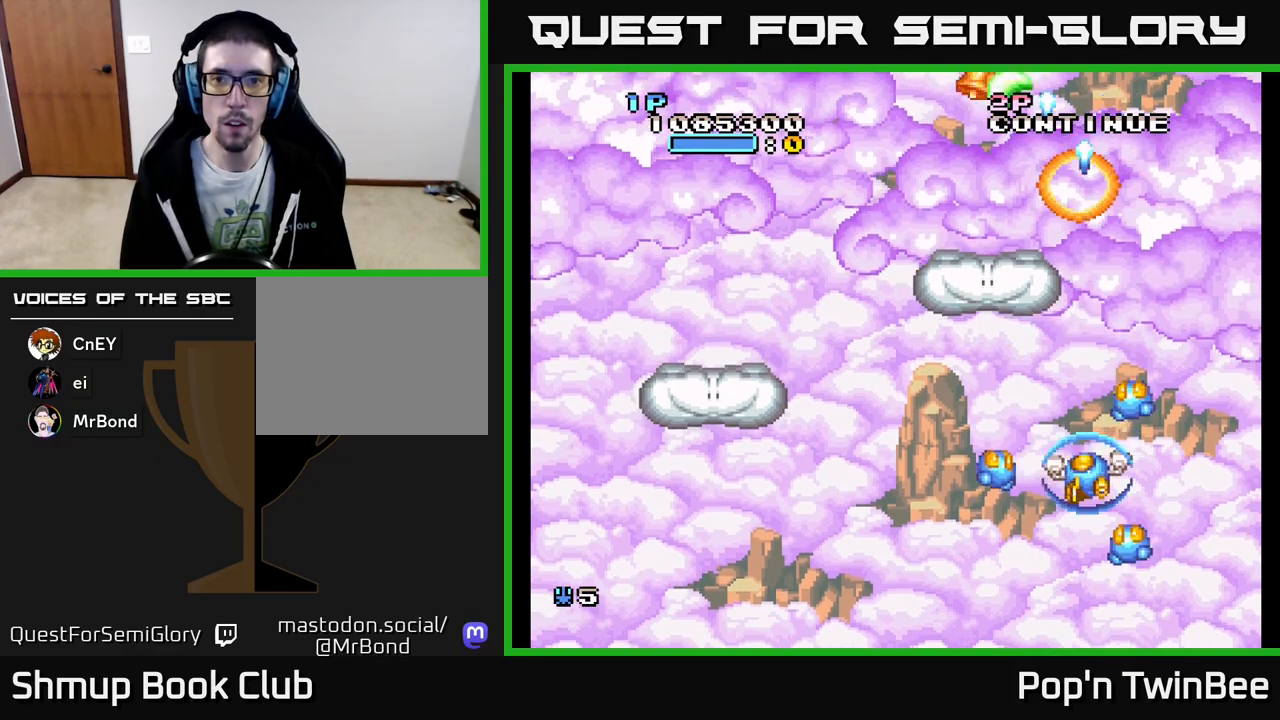
{"buttons": ["DPAD_LEFT"], "events": [[33, "DPAD_DOWN", "up"], [167, "DPAD_UP", "down"], [383, "DPAD_UP", "up"]]}
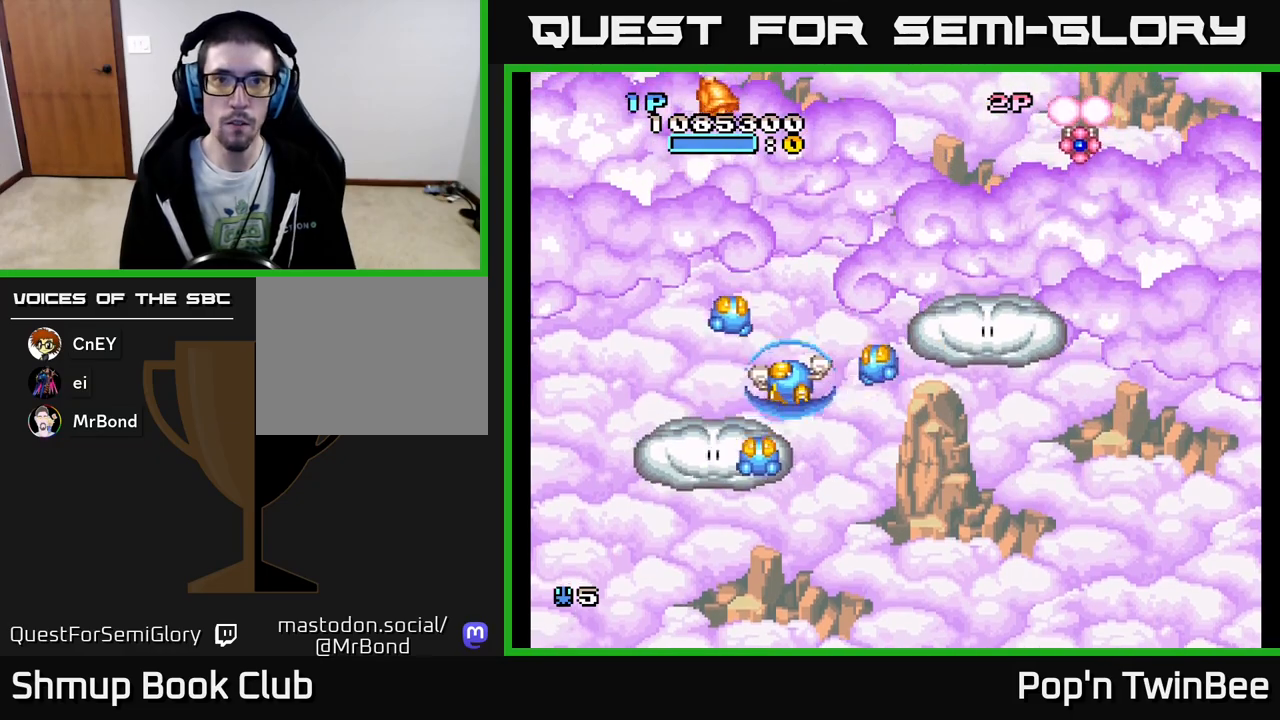
{"buttons": ["DPAD_DOWN", "DPAD_RIGHT"], "events": [[33, "DPAD_LEFT", "up"], [67, "DPAD_RIGHT", "down"], [117, "DPAD_RIGHT", "up"], [117, "DPAD_UP", "down"], [183, "DPAD_LEFT", "down"], [333, "DPAD_LEFT", "up"], [417, "DPAD_RIGHT", "down"], [433, "DPAD_UP", "up"], [483, "DPAD_DOWN", "down"]]}
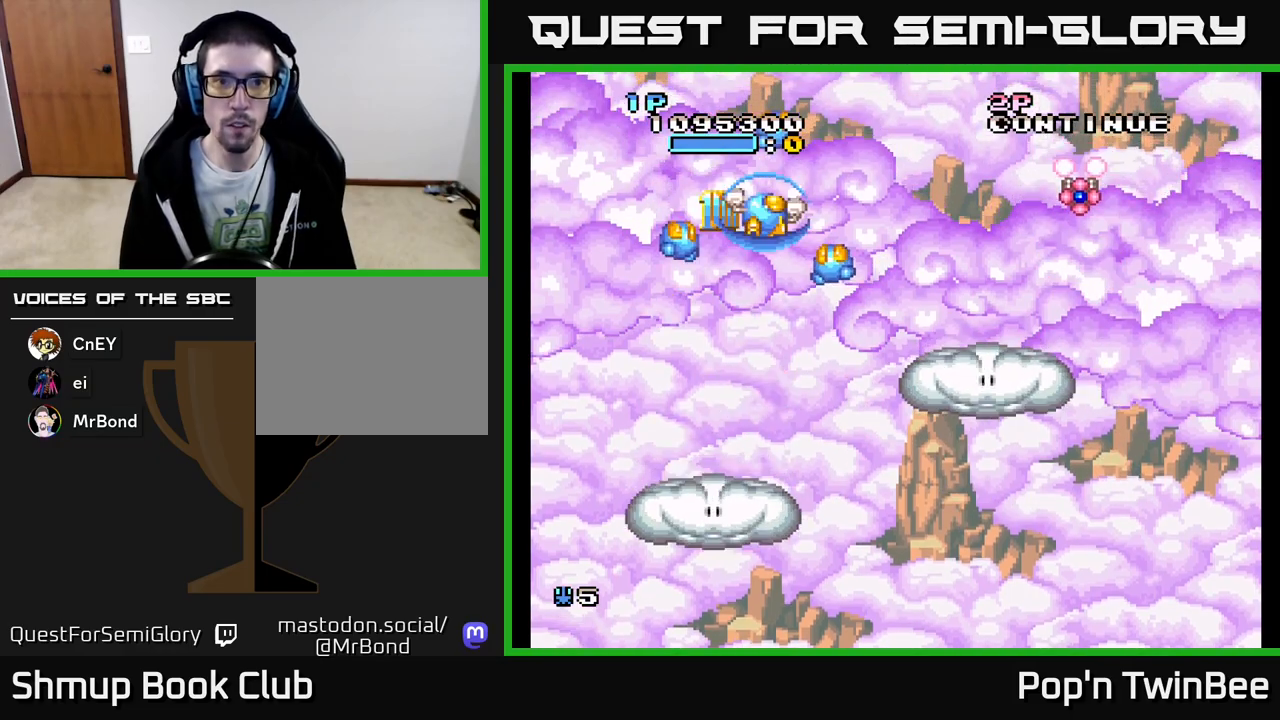
{"buttons": ["DPAD_RIGHT"], "events": [[267, "DPAD_DOWN", "up"]]}
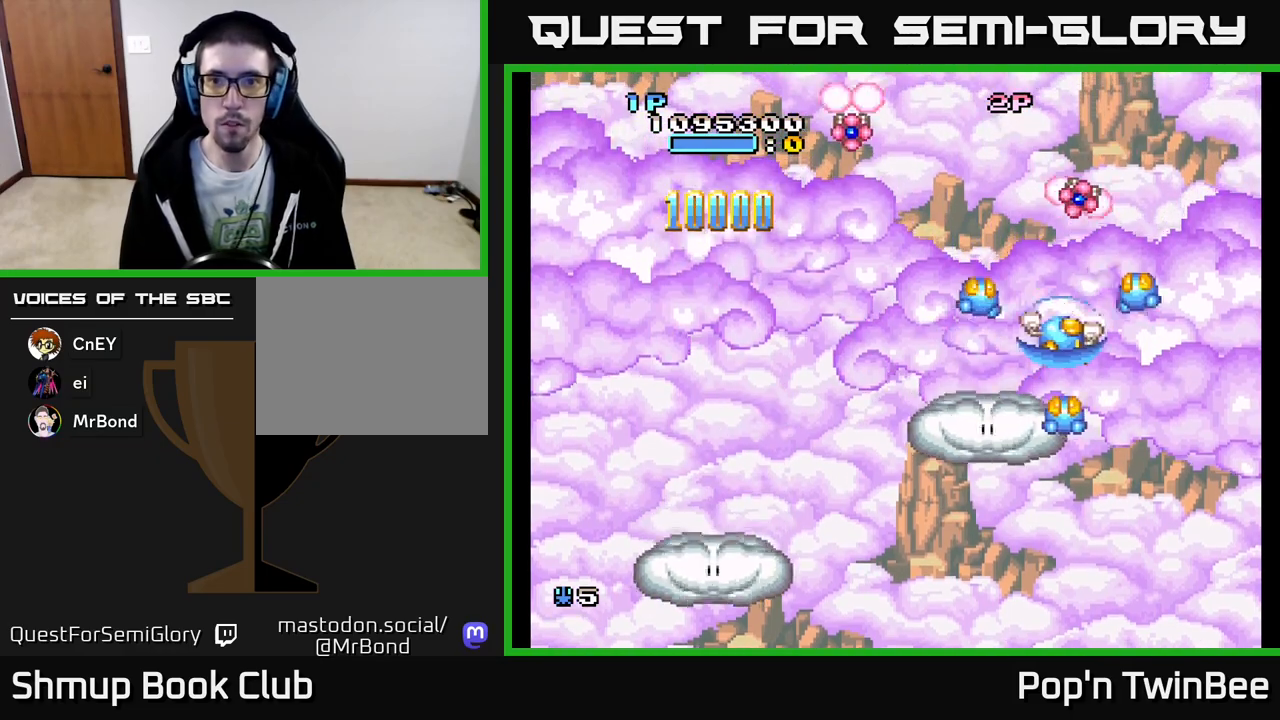
{"buttons": ["DPAD_LEFT"], "events": [[17, "A", "down"], [50, "DPAD_DOWN", "down"], [83, "DPAD_RIGHT", "up"], [133, "DPAD_LEFT", "down"], [233, "A", "up"], [350, "DPAD_DOWN", "up"]]}
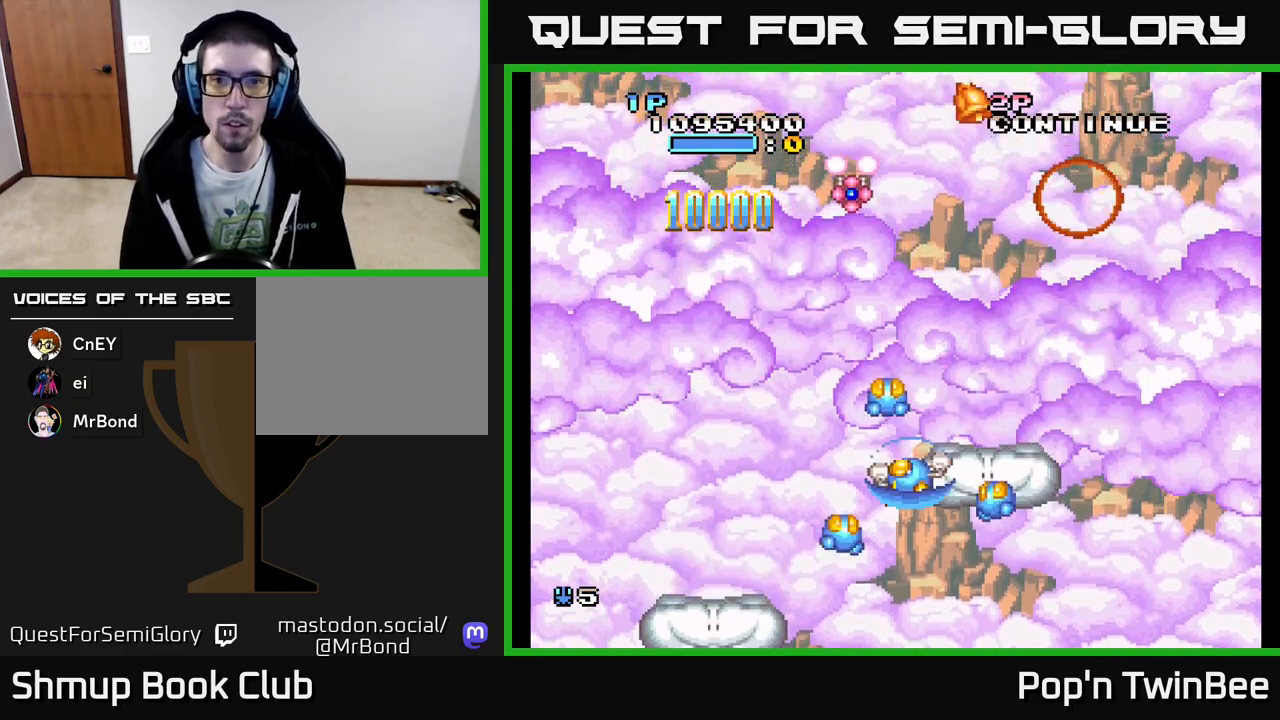
{"buttons": ["DPAD_RIGHT"], "events": [[50, "DPAD_UP", "down"], [150, "A", "down"], [200, "DPAD_UP", "up"], [217, "DPAD_LEFT", "up"], [250, "DPAD_DOWN", "down"], [350, "A", "up"], [367, "DPAD_RIGHT", "down"], [417, "DPAD_DOWN", "up"]]}
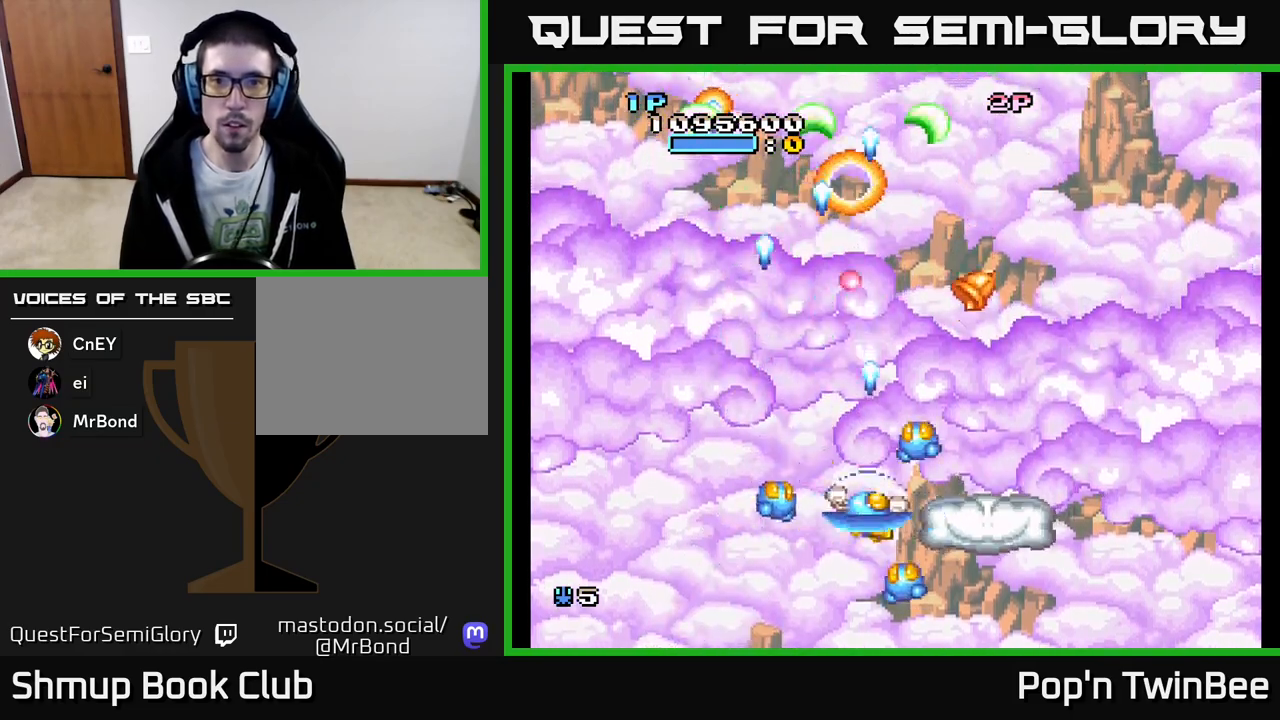
{"buttons": ["DPAD_UP"], "events": [[167, "DPAD_UP", "down"], [183, "DPAD_RIGHT", "up"], [317, "DPAD_LEFT", "down"], [383, "DPAD_LEFT", "up"], [417, "DPAD_RIGHT", "down"], [483, "DPAD_RIGHT", "up"]]}
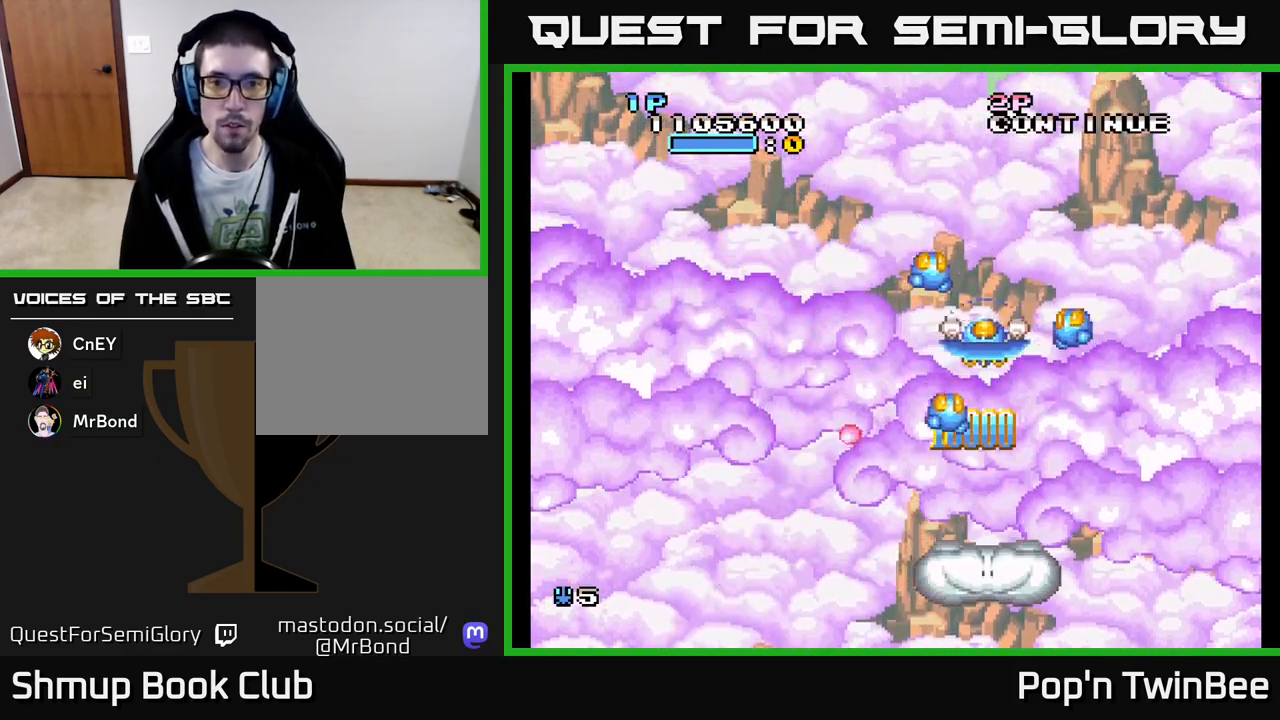
{"buttons": ["A"], "events": [[67, "DPAD_LEFT", "down"], [83, "DPAD_UP", "up"], [150, "DPAD_DOWN", "down"], [233, "A", "down"], [250, "DPAD_LEFT", "up"], [317, "DPAD_DOWN", "up"]]}
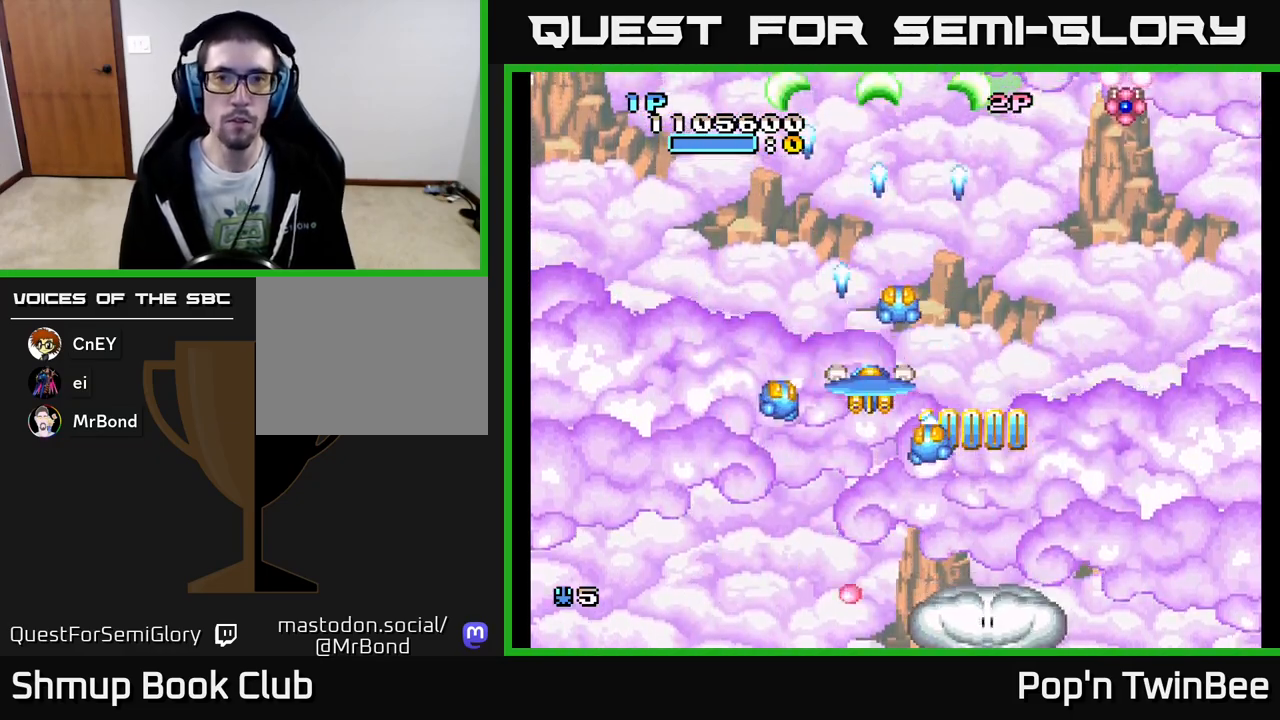
{"buttons": ["A", "DPAD_RIGHT"], "events": [[133, "DPAD_DOWN", "down"], [150, "A", "up"], [150, "DPAD_RIGHT", "down"], [200, "DPAD_DOWN", "up"], [500, "A", "down"]]}